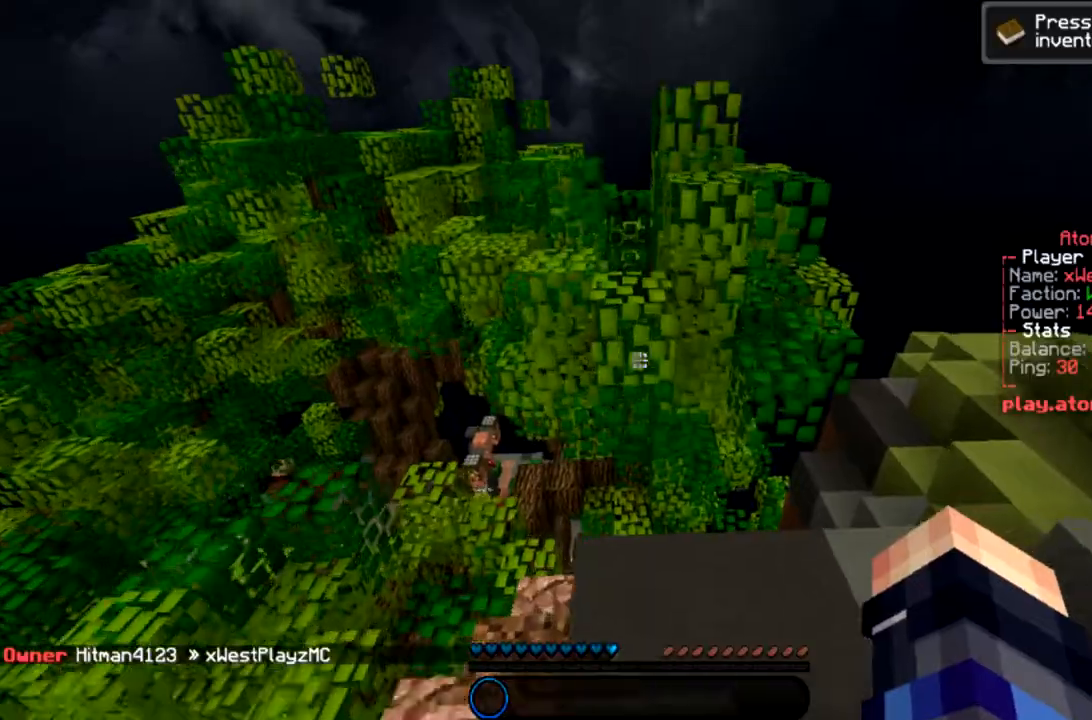
Gameplay with keyboard and mouse; each line is a JSON object with the keys and mouse buttons held at the frame after it. "events" lists presses ("down") and releases ("up") of "a", "d", "s", "space", "w", "mouse_left" and "mouse_right" between this image and that frame as [ms after this image, input, new state], when the widget could be followed in between. "mouse_left", "mouse_right" = the "left", "right" buttons of the "mouse" list. No other keys are recorded. Fast repeated clicks can show as one long hold. Mouse movement is not recorded.
{"keys": ["space", "w"], "mouse": [], "events": [[367, "space", "down"]]}
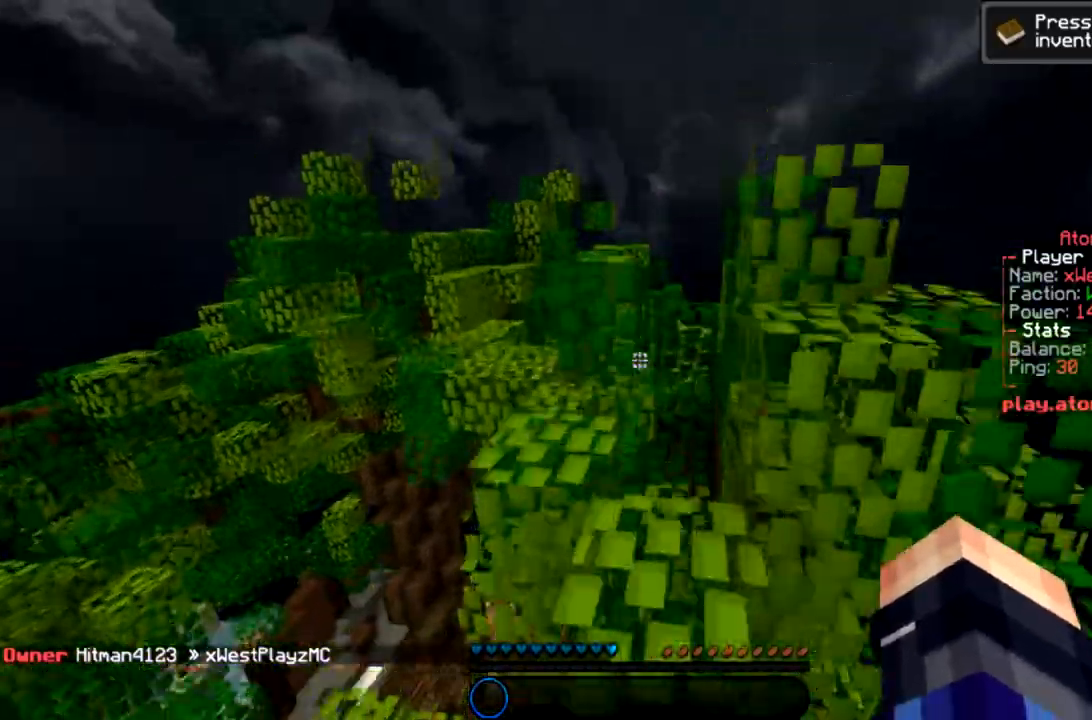
{"keys": ["space", "w"], "mouse": [], "events": [[66, "a", "down"], [66, "space", "up"], [233, "a", "up"], [333, "space", "down"]]}
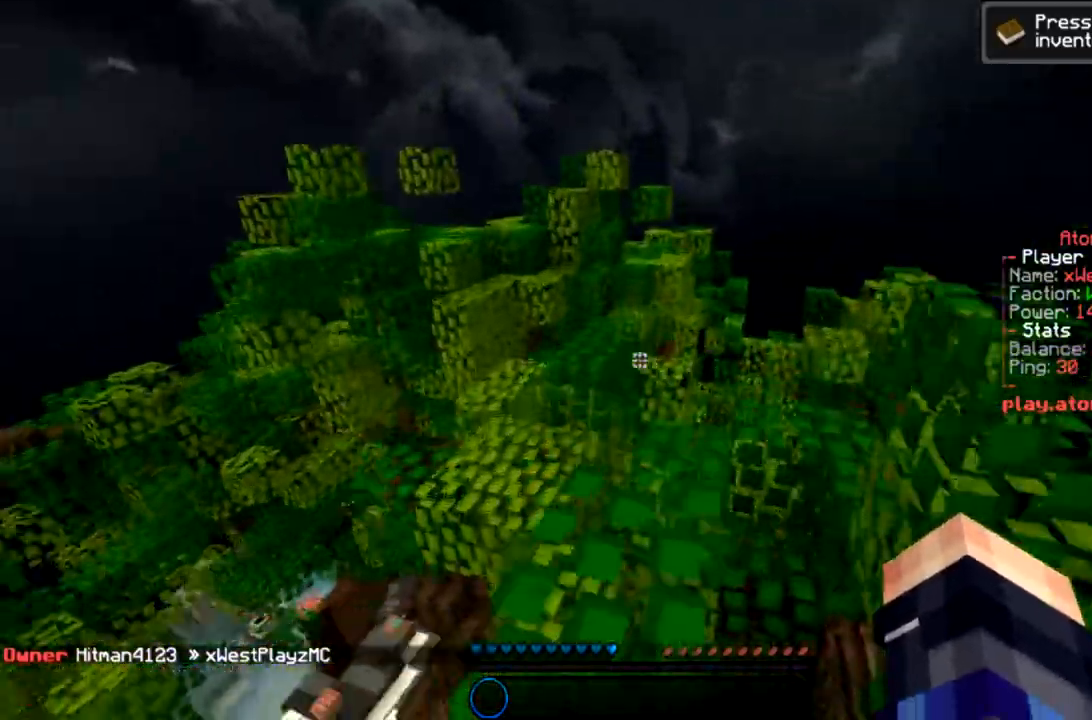
{"keys": ["w"], "mouse": [], "events": [[33, "space", "up"], [234, "space", "down"], [501, "space", "up"]]}
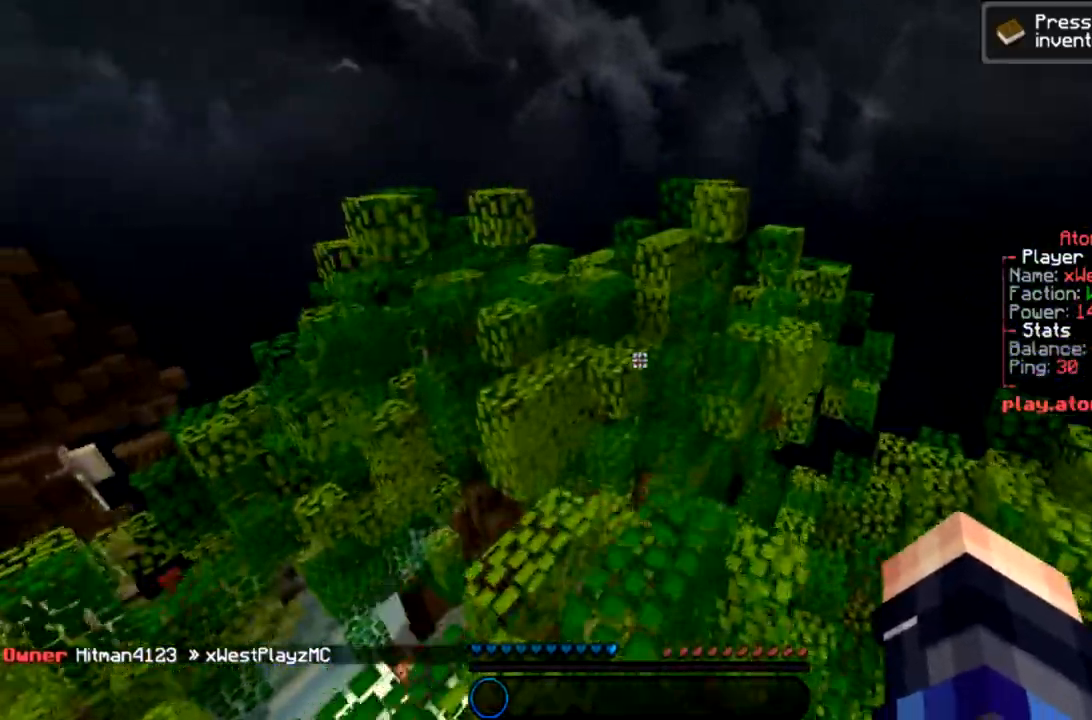
{"keys": ["space", "w"], "mouse": [], "events": [[467, "space", "down"]]}
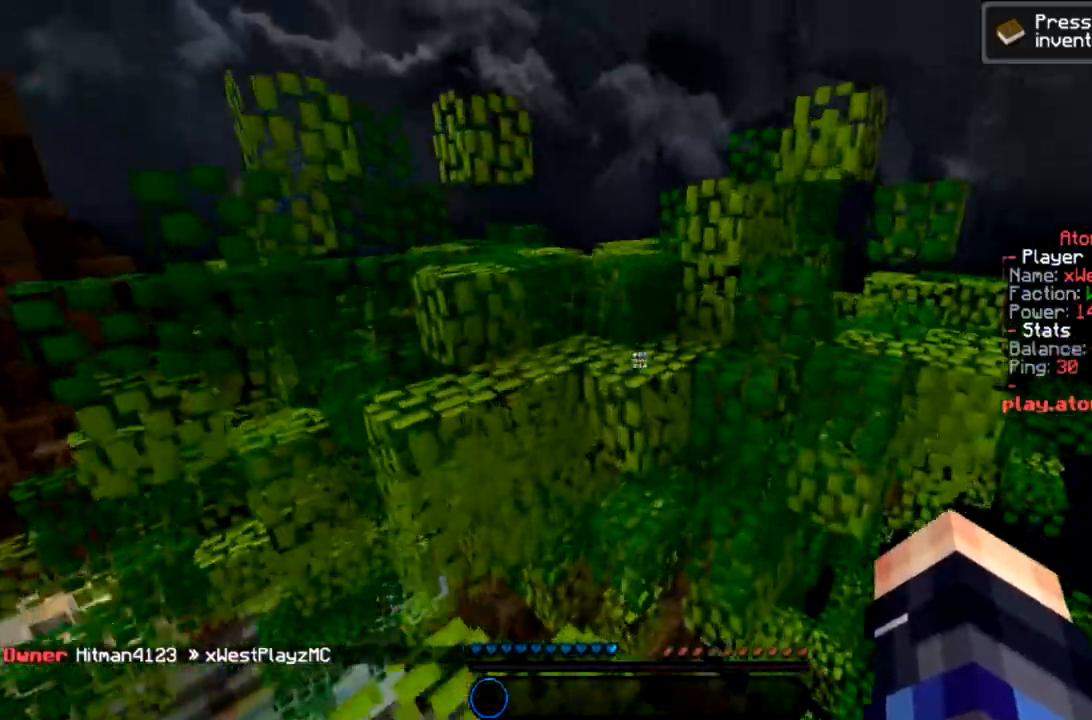
{"keys": ["a", "w"], "mouse": [], "events": [[300, "space", "up"], [334, "w", "up"], [400, "a", "down"], [501, "w", "down"]]}
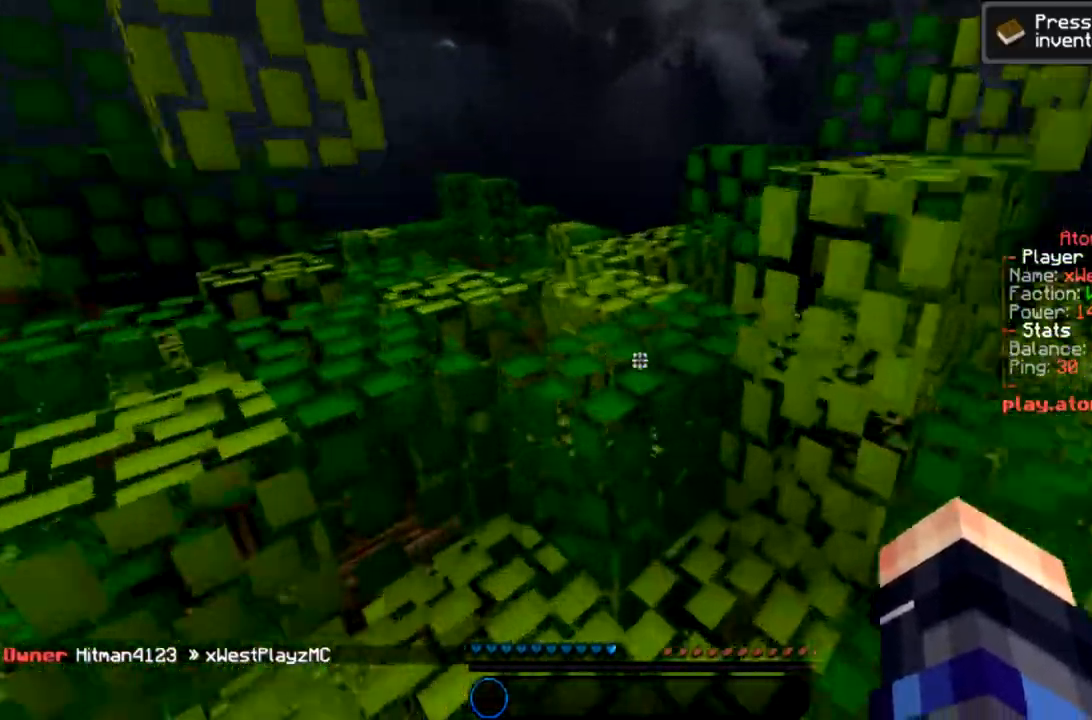
{"keys": ["w"], "mouse": [], "events": [[66, "space", "down"], [100, "a", "up"], [267, "space", "up"]]}
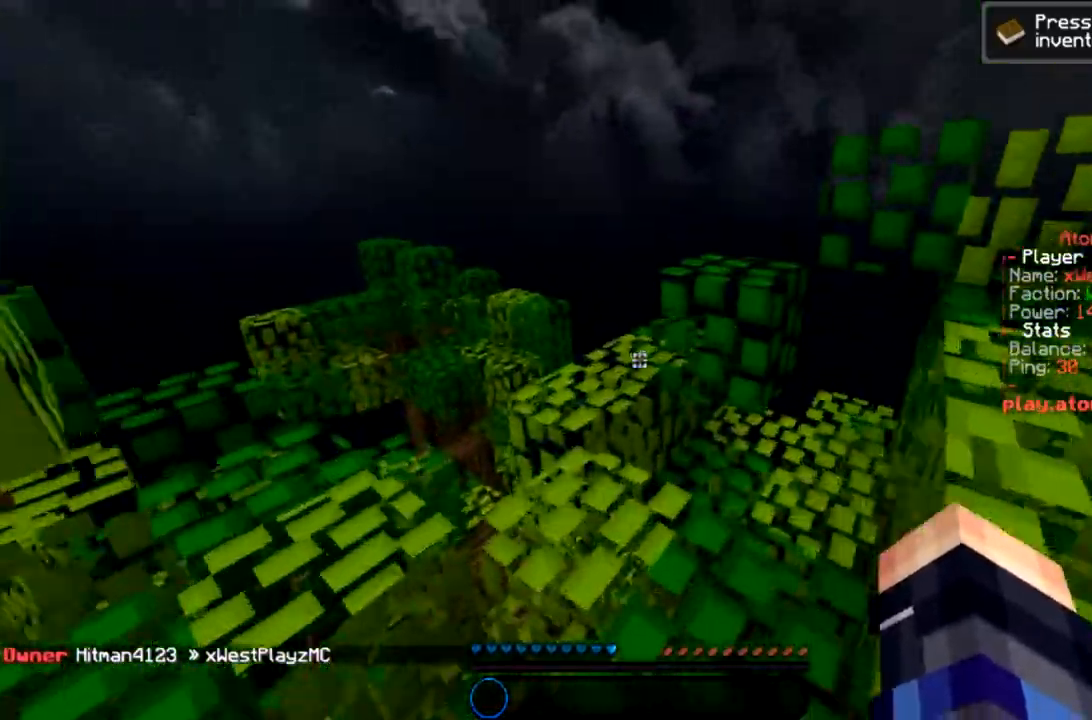
{"keys": ["w"], "mouse": [], "events": [[67, "space", "down"], [300, "space", "up"], [334, "a", "down"], [467, "a", "up"]]}
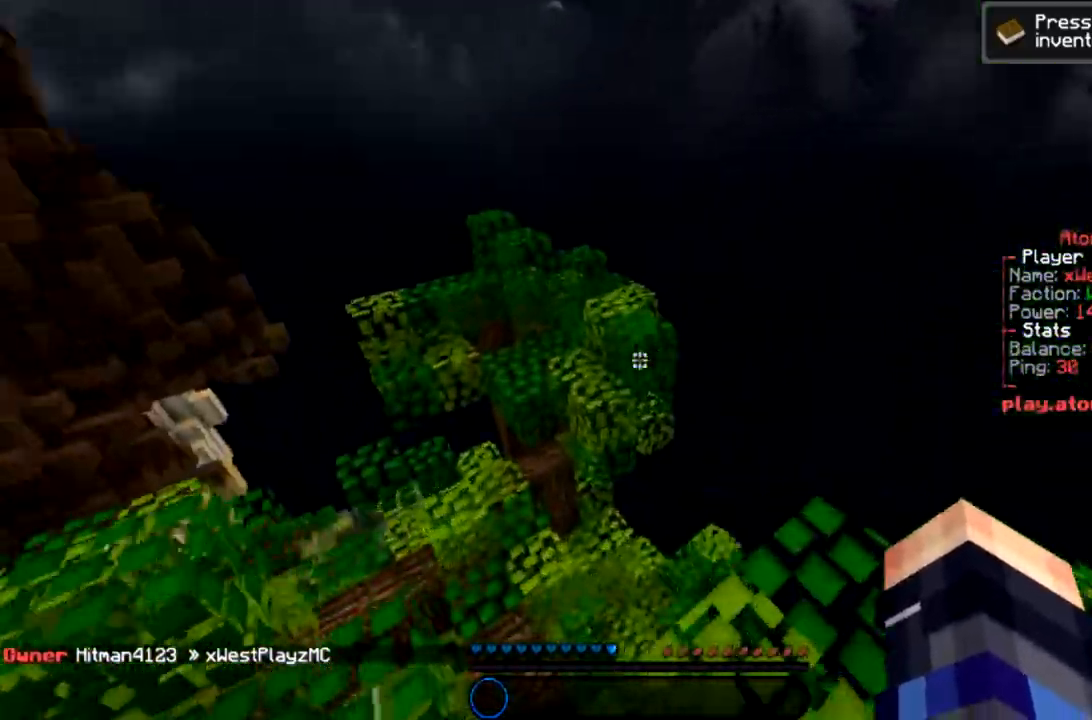
{"keys": ["w"], "mouse": [], "events": [[166, "space", "down"], [400, "space", "up"]]}
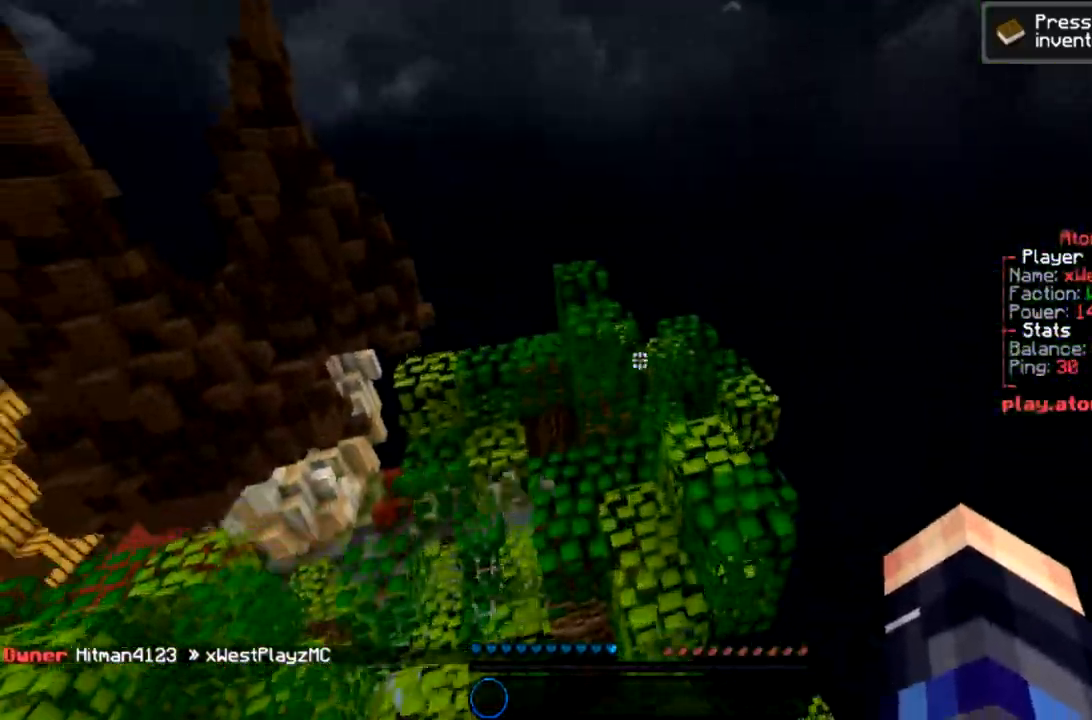
{"keys": ["a", "w"], "mouse": [], "events": [[234, "a", "down"]]}
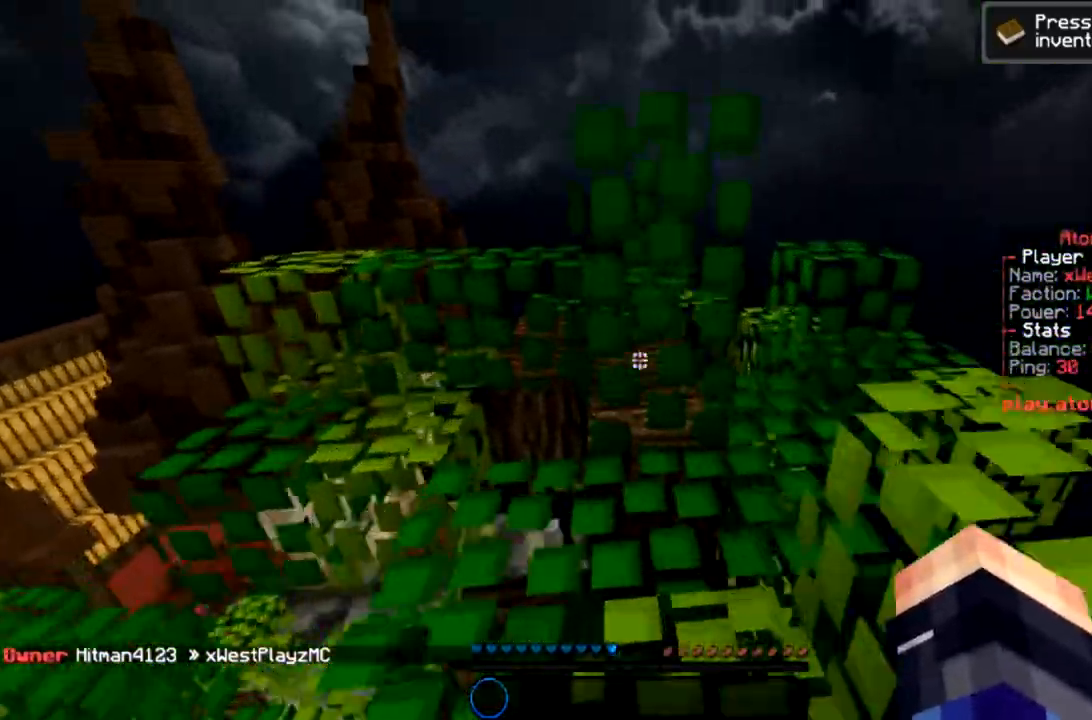
{"keys": ["a", "w"], "mouse": [], "events": [[333, "space", "down"], [500, "space", "up"]]}
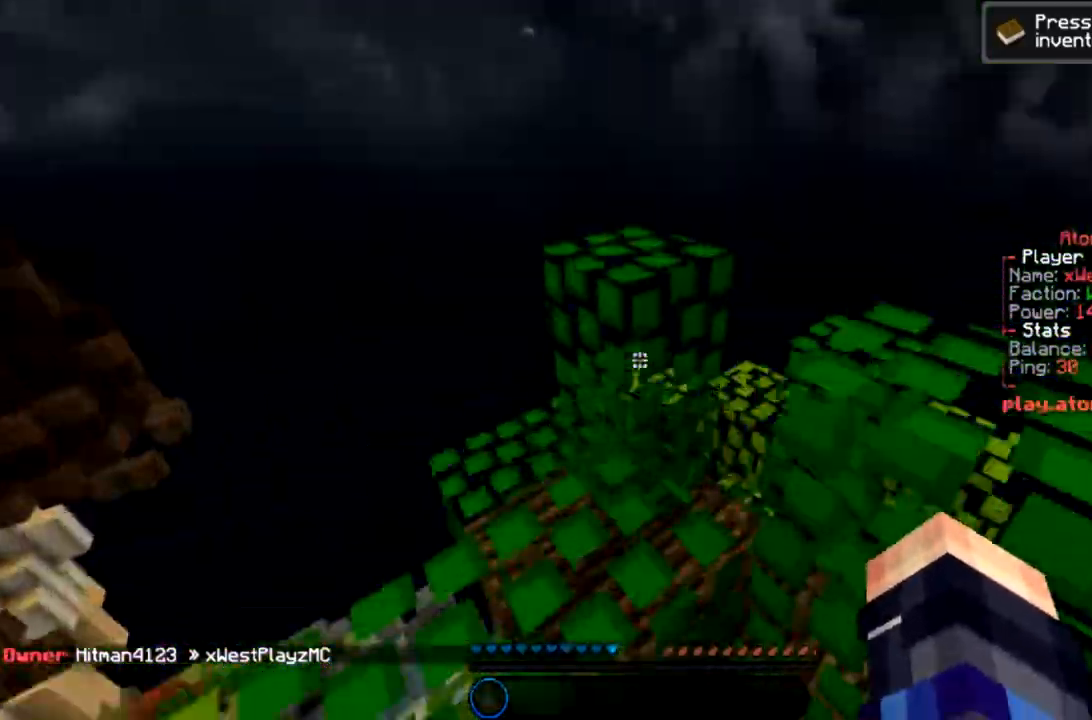
{"keys": ["a", "w"], "mouse": [], "events": [[300, "space", "down"], [501, "space", "up"]]}
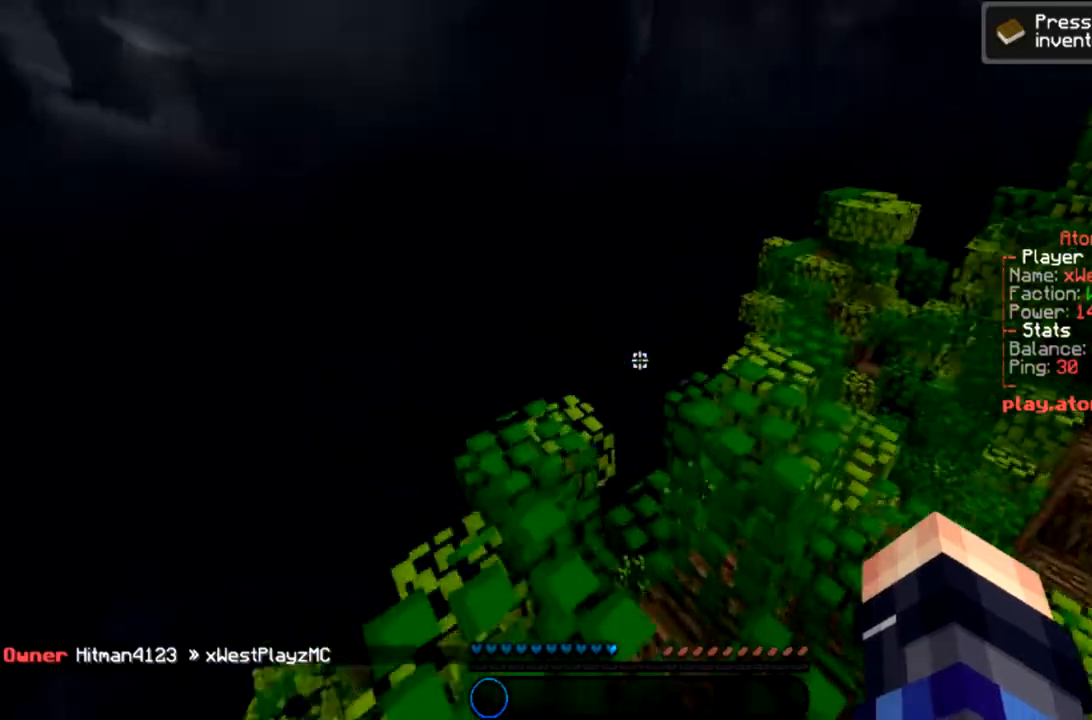
{"keys": ["space", "w"], "mouse": [], "events": [[33, "a", "up"], [233, "d", "down"], [300, "d", "up"], [367, "space", "down"]]}